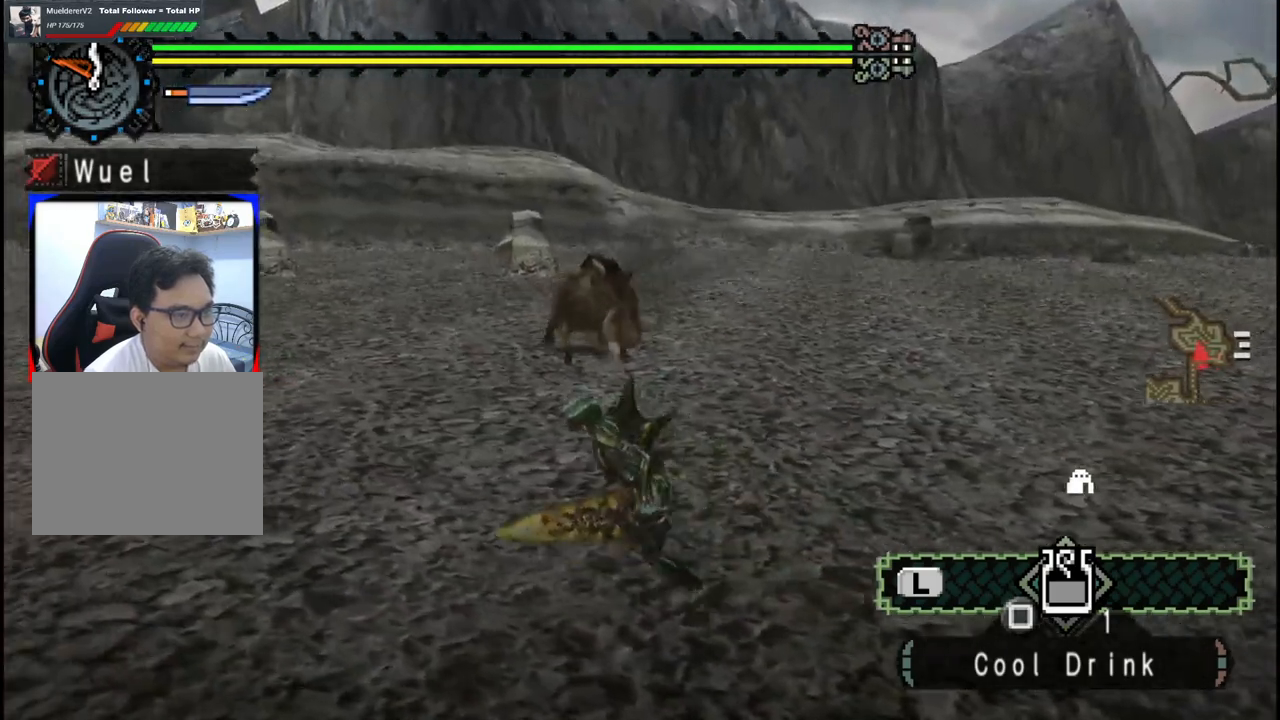
Gameplay with a controller (Xbox layout); each line is a JSON object with the inputs held at the frame after it (dt_ms = milliseconds from this image to that frame). "events" lists button and stick changes between this image and that frame as [ms after this image, input, new state], when the widget could be followed in between. Not read: L2 L3 R1 R2 R3.
{"dt_ms": 500, "buttons": [], "left_stick": "left", "right_stick": "center", "events": [[17, "left_stick", "up-left"], [400, "left_stick", "left"]]}
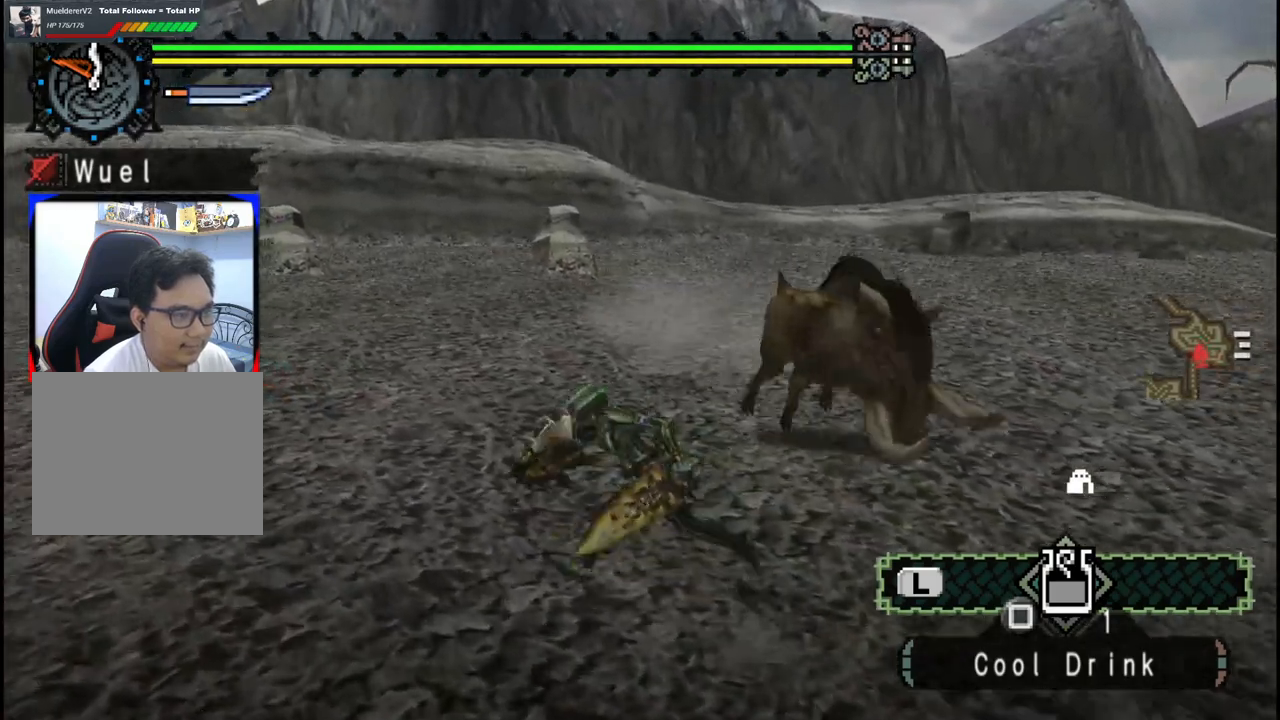
{"dt_ms": 500, "buttons": [], "left_stick": "down-right", "right_stick": "center", "events": [[17, "left_stick", "down-left"], [17, "right_stick", "right"], [117, "left_stick", "down"], [217, "left_stick", "down-right"], [500, "right_stick", "center"]]}
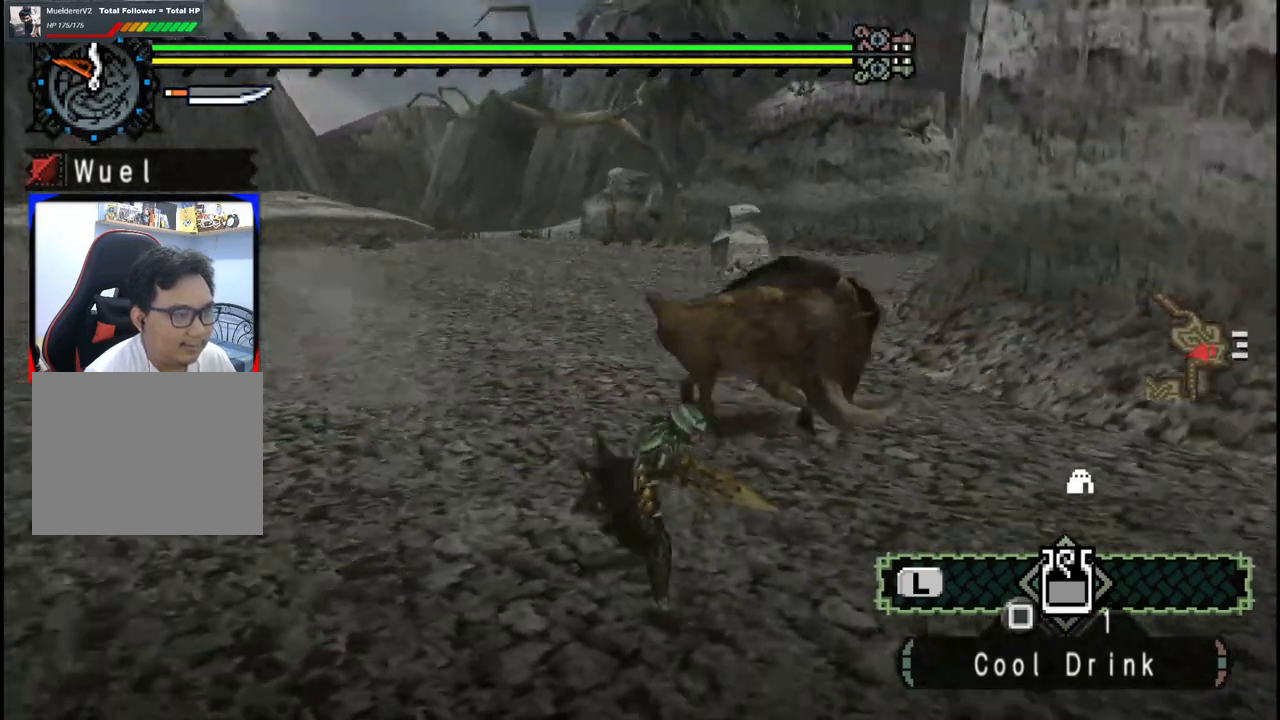
{"dt_ms": 500, "buttons": [], "left_stick": "center", "right_stick": "center", "events": [[83, "left_stick", "up-right"], [233, "left_stick", "up"], [283, "B", "down"], [433, "B", "up"], [467, "left_stick", "center"]]}
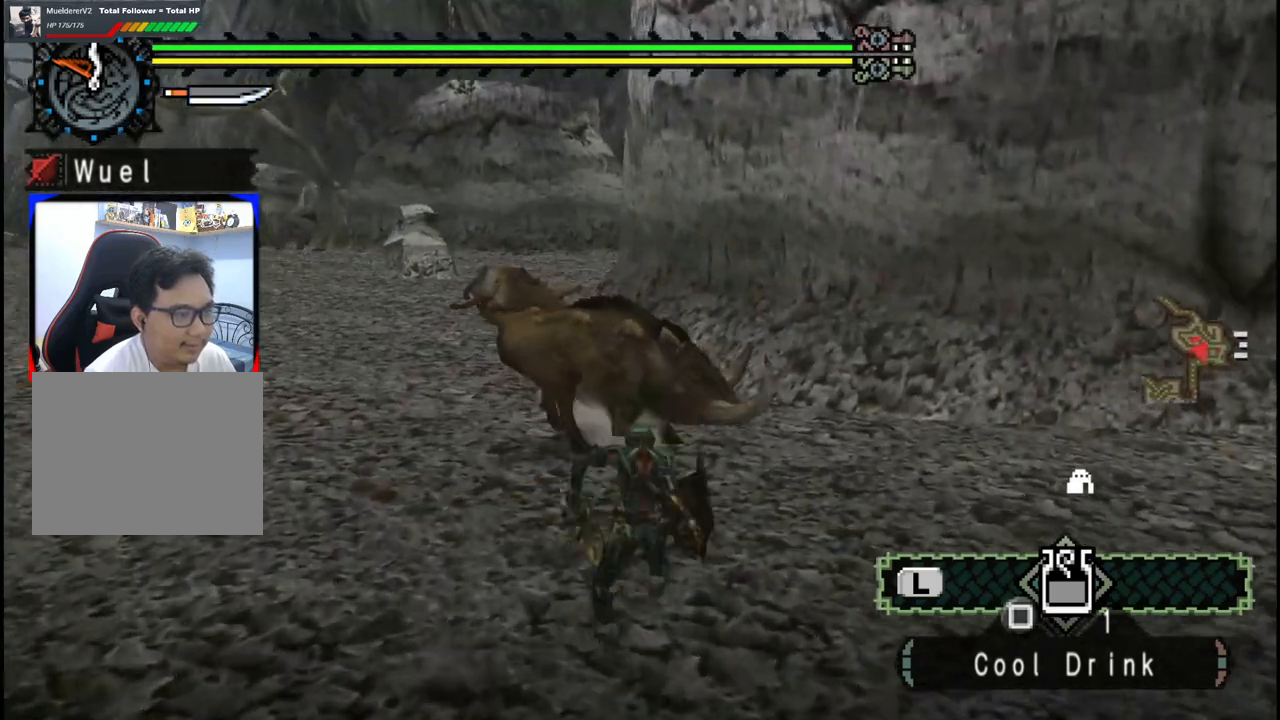
{"dt_ms": 500, "buttons": [], "left_stick": "right", "right_stick": "center", "events": [[33, "Y", "down"], [133, "Y", "up"], [150, "left_stick", "left"], [217, "Y", "down"], [317, "left_stick", "right"], [350, "Y", "up"]]}
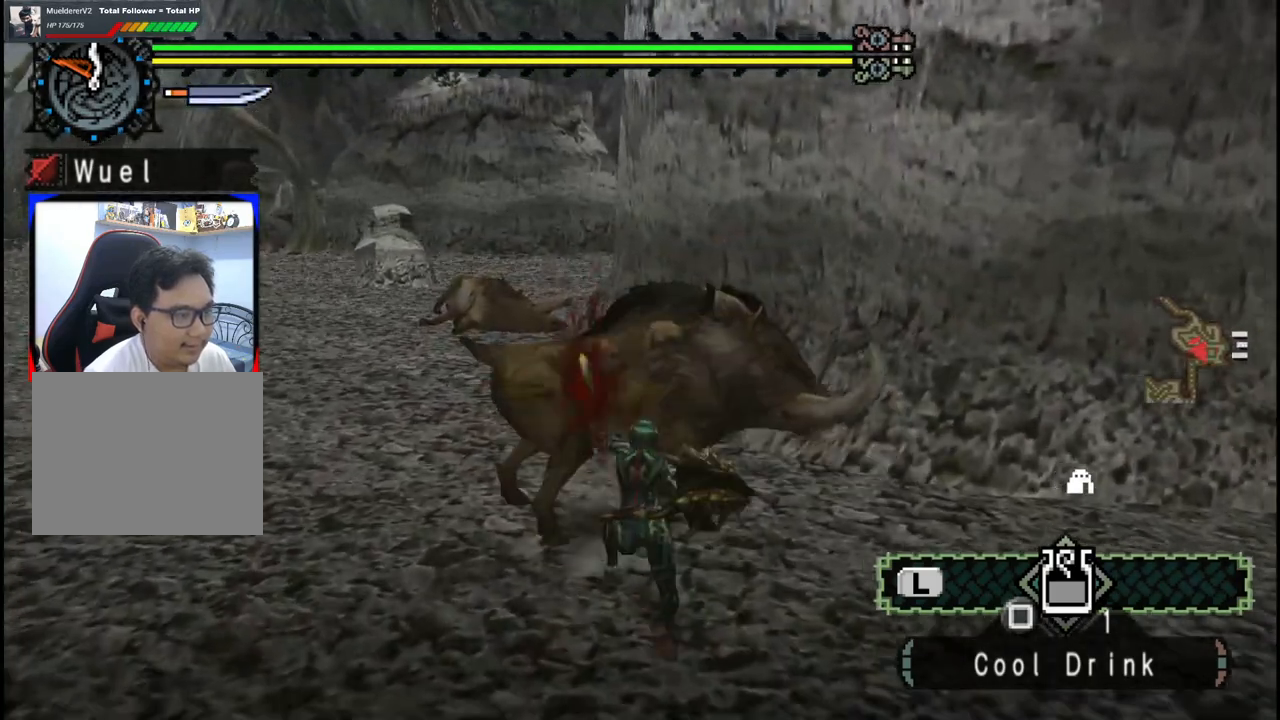
{"dt_ms": 500, "buttons": [], "left_stick": "right", "right_stick": "center", "events": [[417, "Y", "down"], [500, "Y", "up"]]}
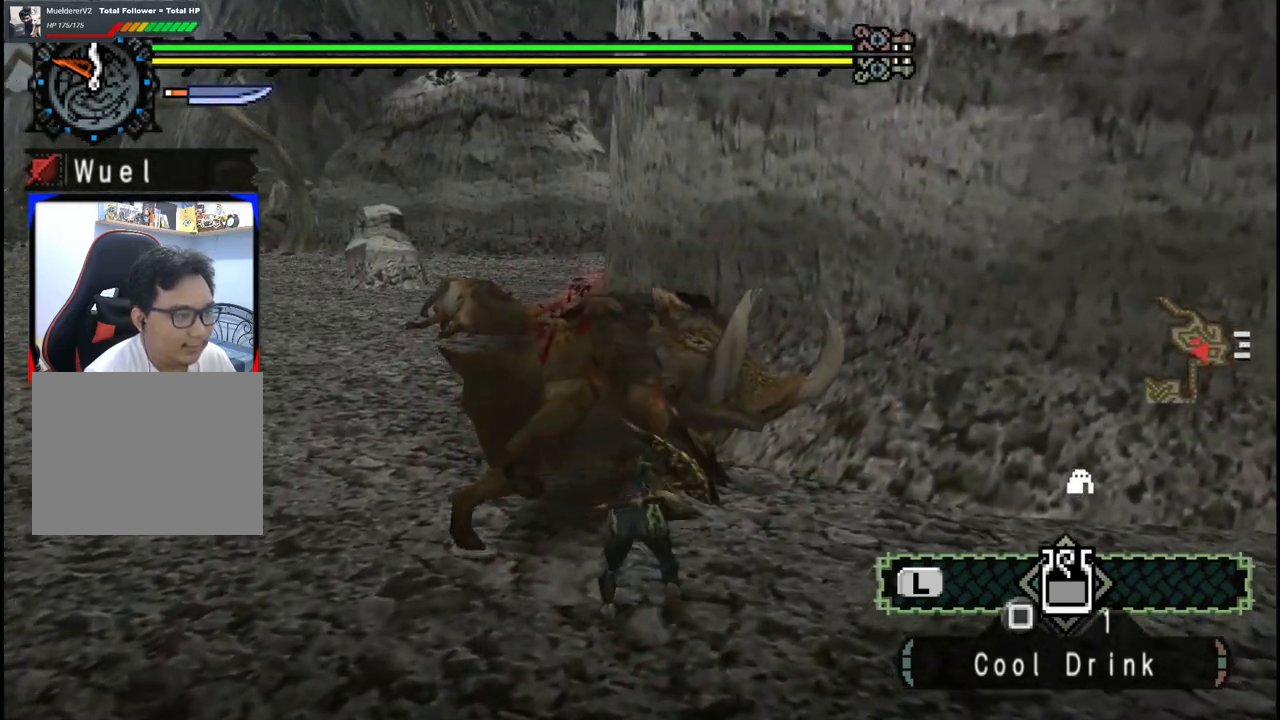
{"dt_ms": 1000, "buttons": [], "left_stick": "up-left", "right_stick": "center"}
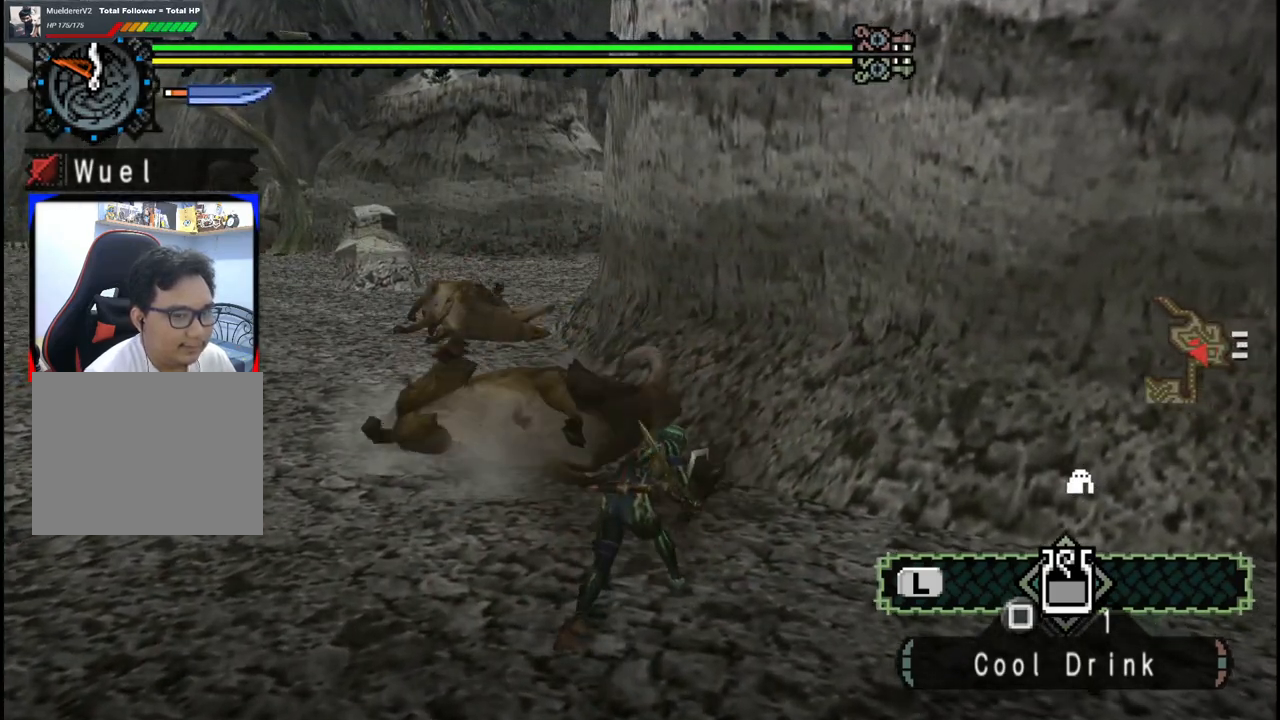
{"dt_ms": 500, "buttons": [], "left_stick": "up-left", "right_stick": "center", "events": [[100, "right_stick", "left"], [283, "right_stick", "center"]]}
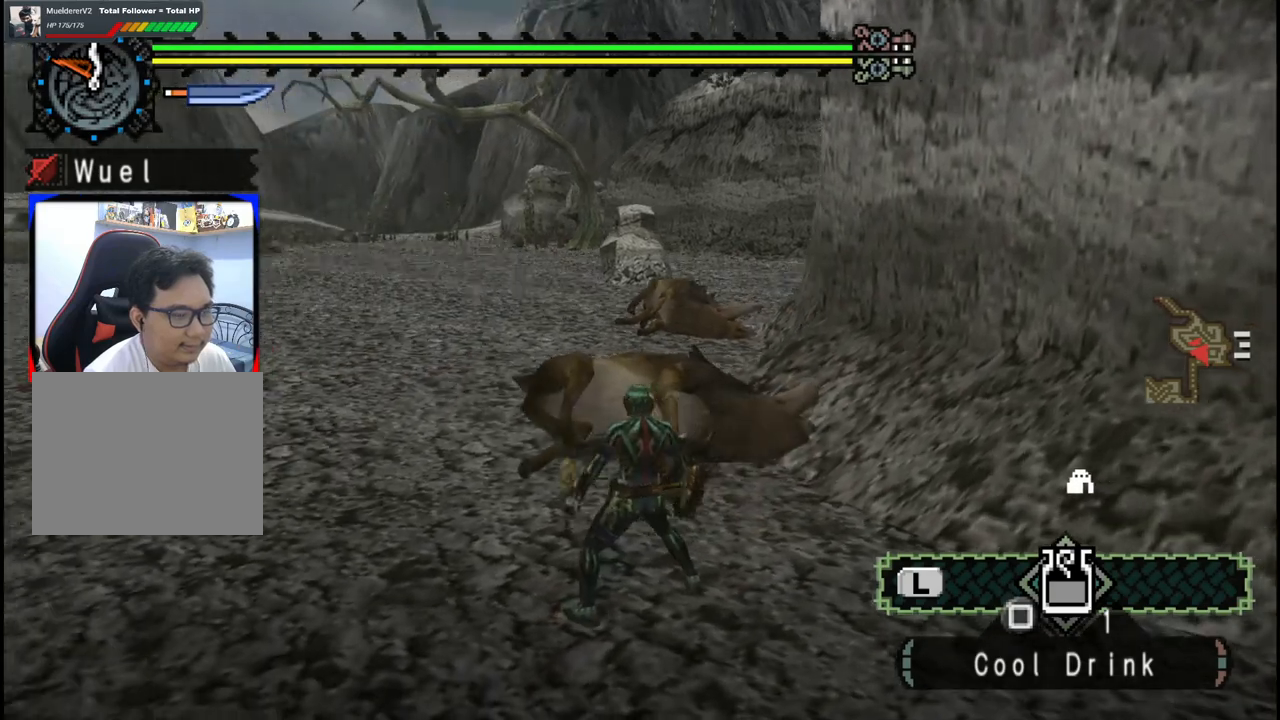
{"dt_ms": 500, "buttons": ["X"], "left_stick": "down-right", "right_stick": "center", "events": [[117, "left_stick", "up"], [183, "X", "down"], [250, "left_stick", "up-right"], [267, "X", "up"], [333, "X", "down"], [433, "X", "up"], [450, "left_stick", "down-right"], [500, "X", "down"]]}
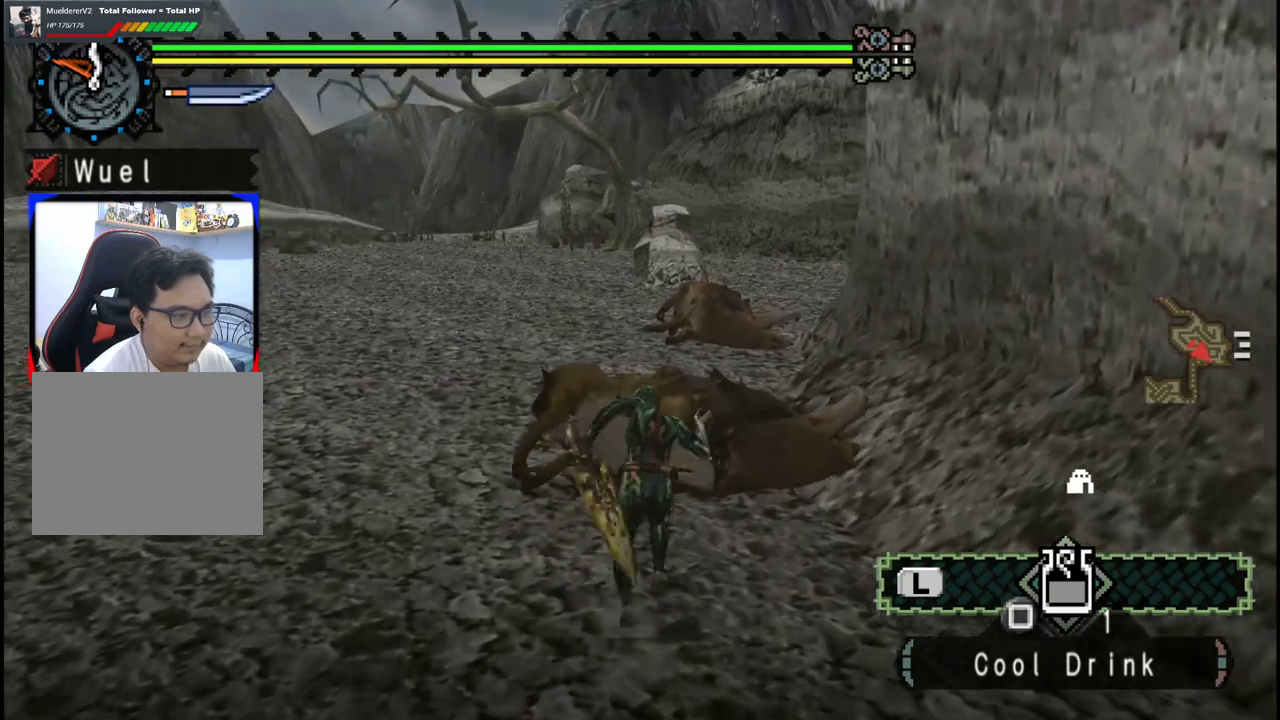
{"dt_ms": 500, "buttons": [], "left_stick": "down-right", "right_stick": "right", "events": [[83, "X", "up"], [250, "right_stick", "right"]]}
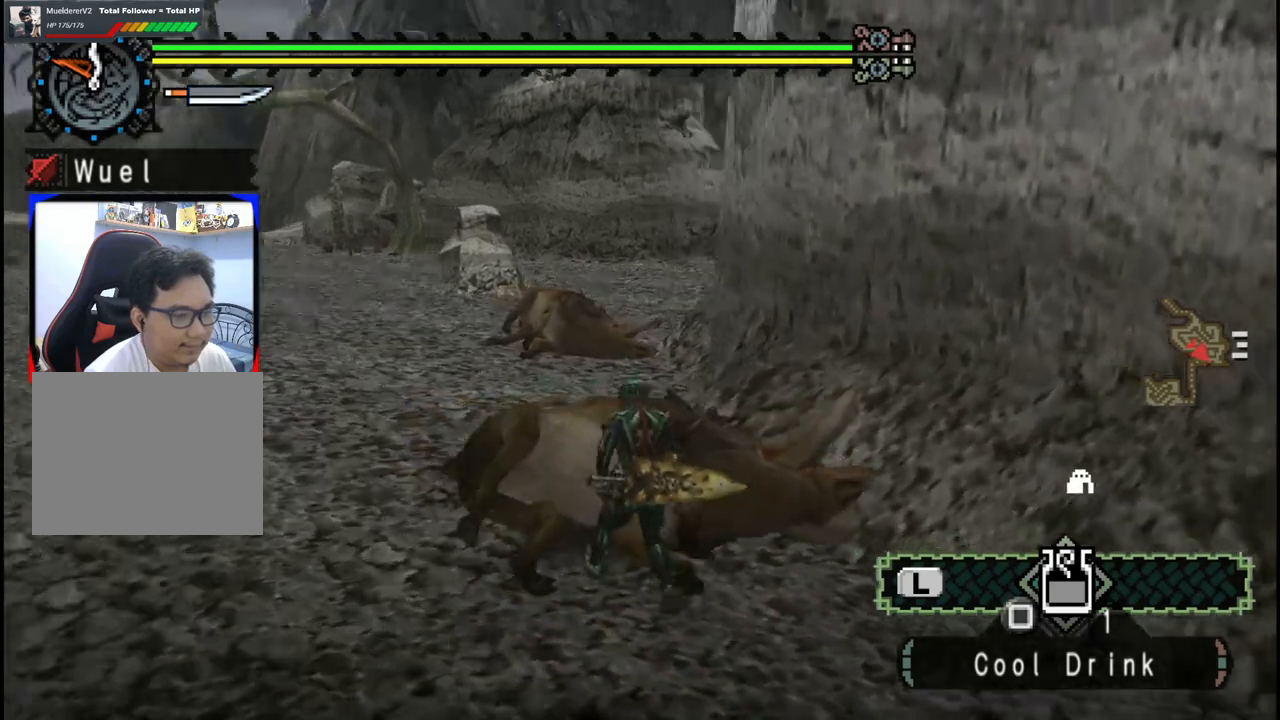
{"dt_ms": 500, "buttons": [], "left_stick": "right", "right_stick": "center", "events": [[367, "right_stick", "center"], [400, "left_stick", "right"]]}
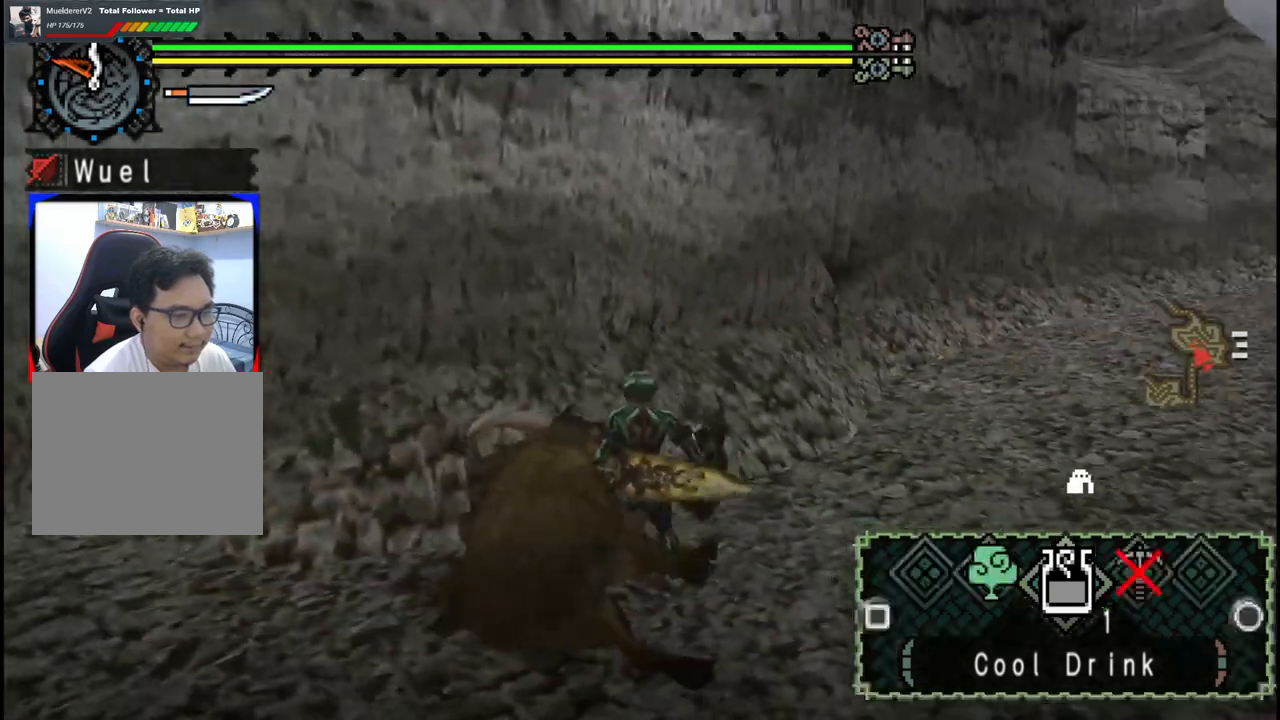
{"dt_ms": 500, "buttons": [], "left_stick": "down-right", "right_stick": "center", "events": [[33, "B", "down"], [167, "B", "up"], [433, "left_stick", "down-right"]]}
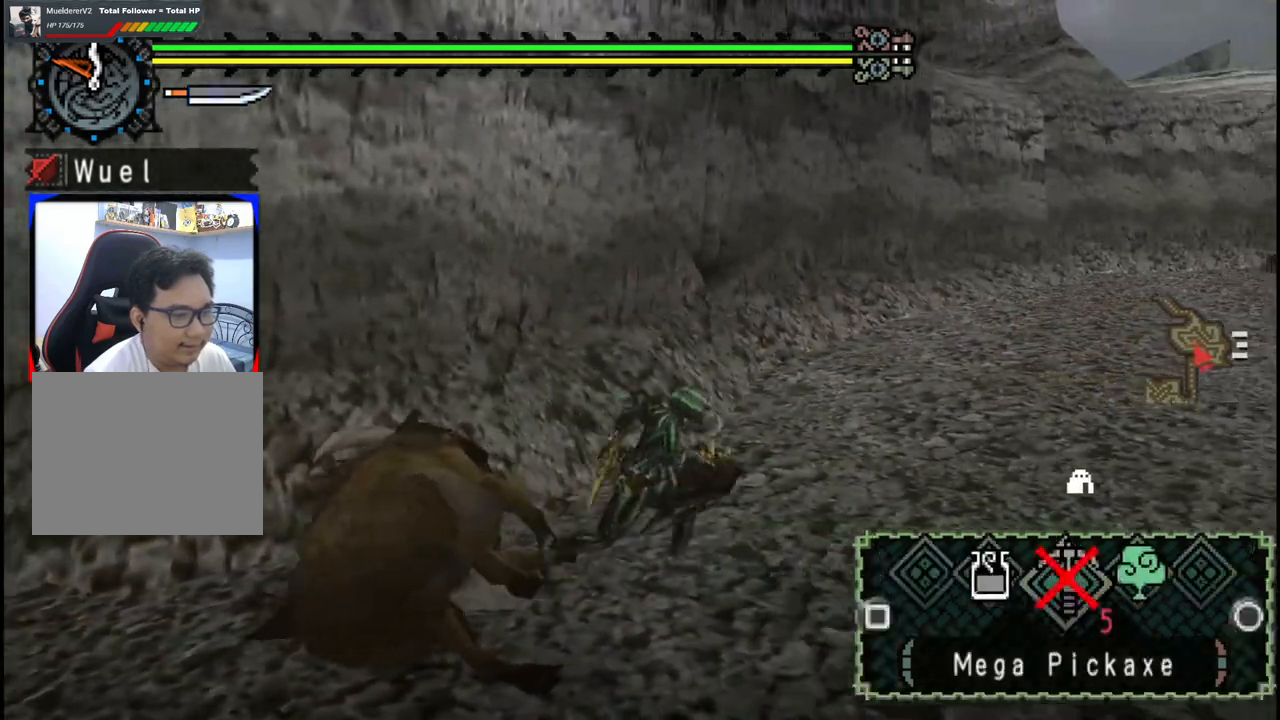
{"dt_ms": 500, "buttons": [], "left_stick": "down", "right_stick": "center", "events": [[83, "right_stick", "right"], [117, "left_stick", "down"], [450, "right_stick", "center"]]}
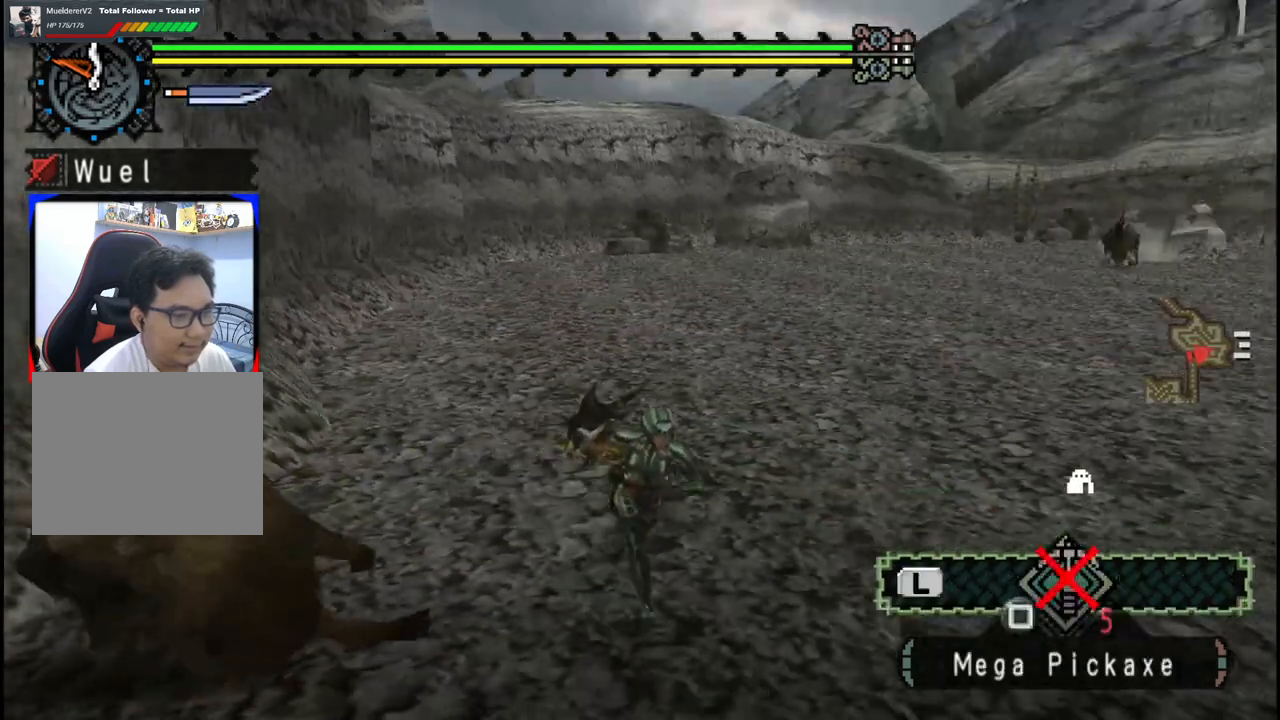
{"dt_ms": 500, "buttons": [], "left_stick": "up", "right_stick": "center", "events": [[183, "left_stick", "down-right"], [383, "left_stick", "up-right"], [483, "left_stick", "up"]]}
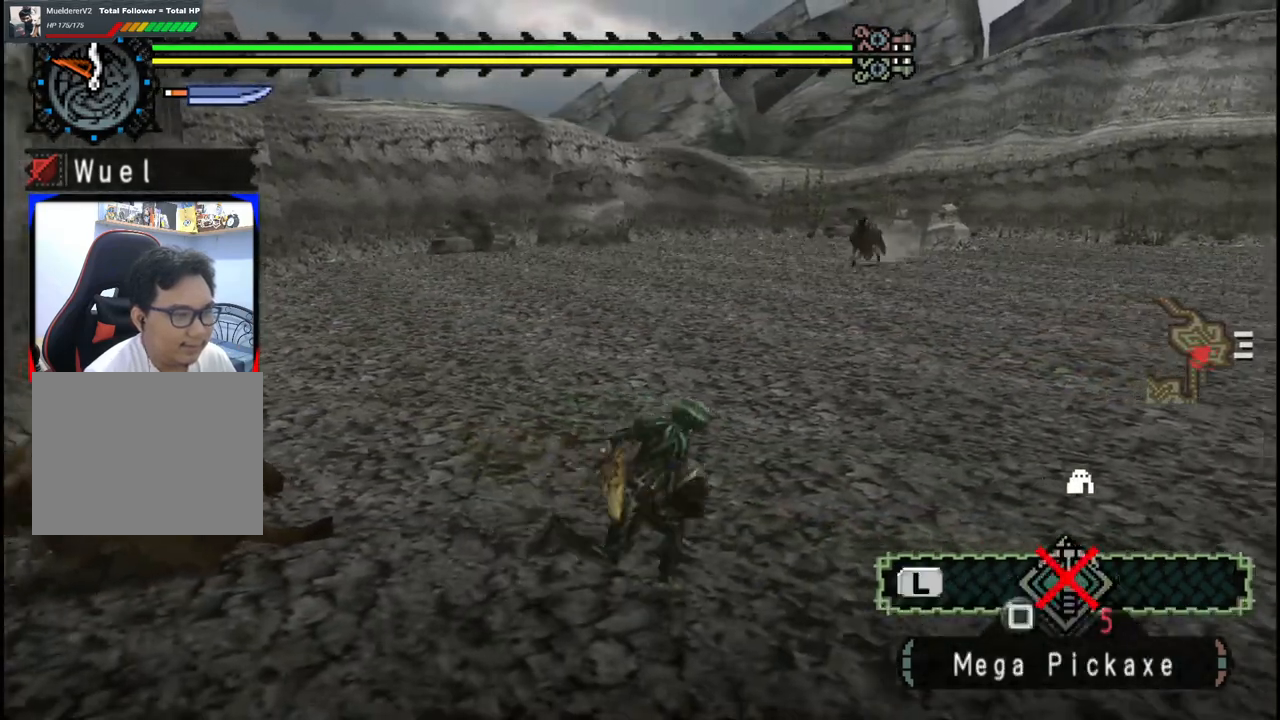
{"dt_ms": 500, "buttons": [], "left_stick": "down-left", "right_stick": "center", "events": [[100, "left_stick", "up-left"], [300, "left_stick", "left"], [450, "left_stick", "down-left"]]}
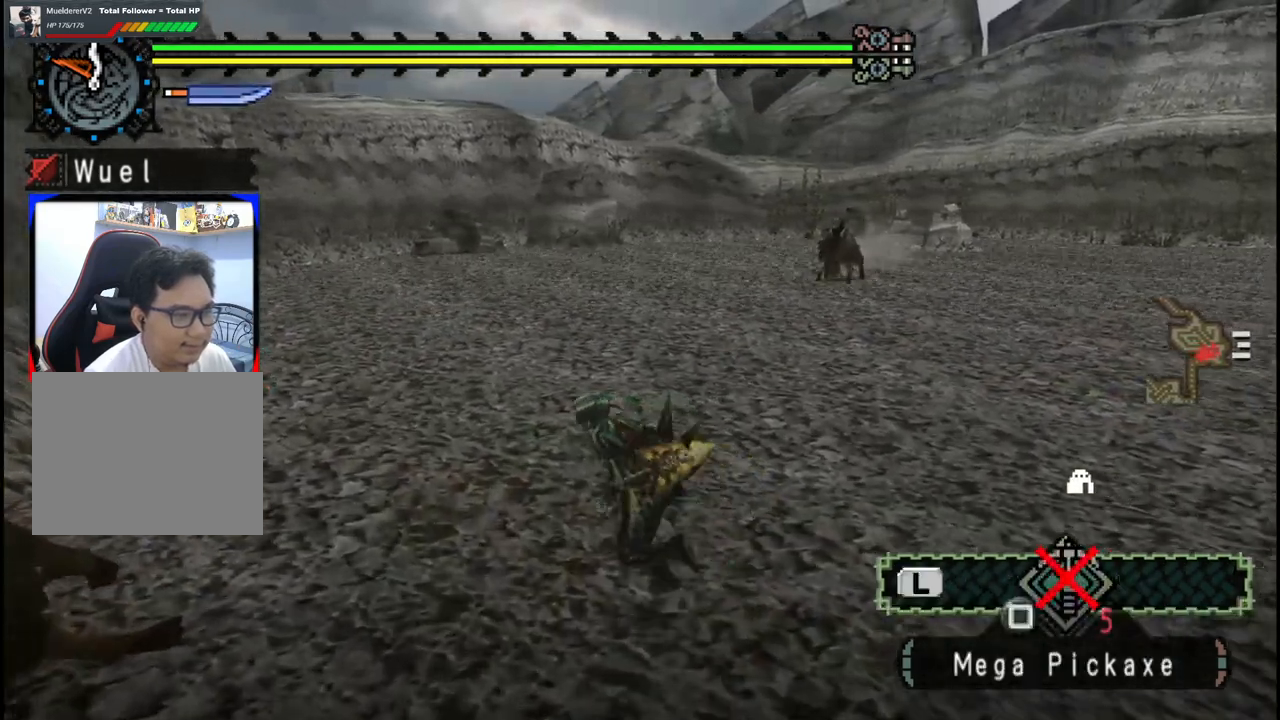
{"dt_ms": 500, "buttons": [], "left_stick": "right", "right_stick": "left", "events": [[83, "left_stick", "down"], [183, "left_stick", "down-right"], [383, "left_stick", "right"], [417, "right_stick", "left"]]}
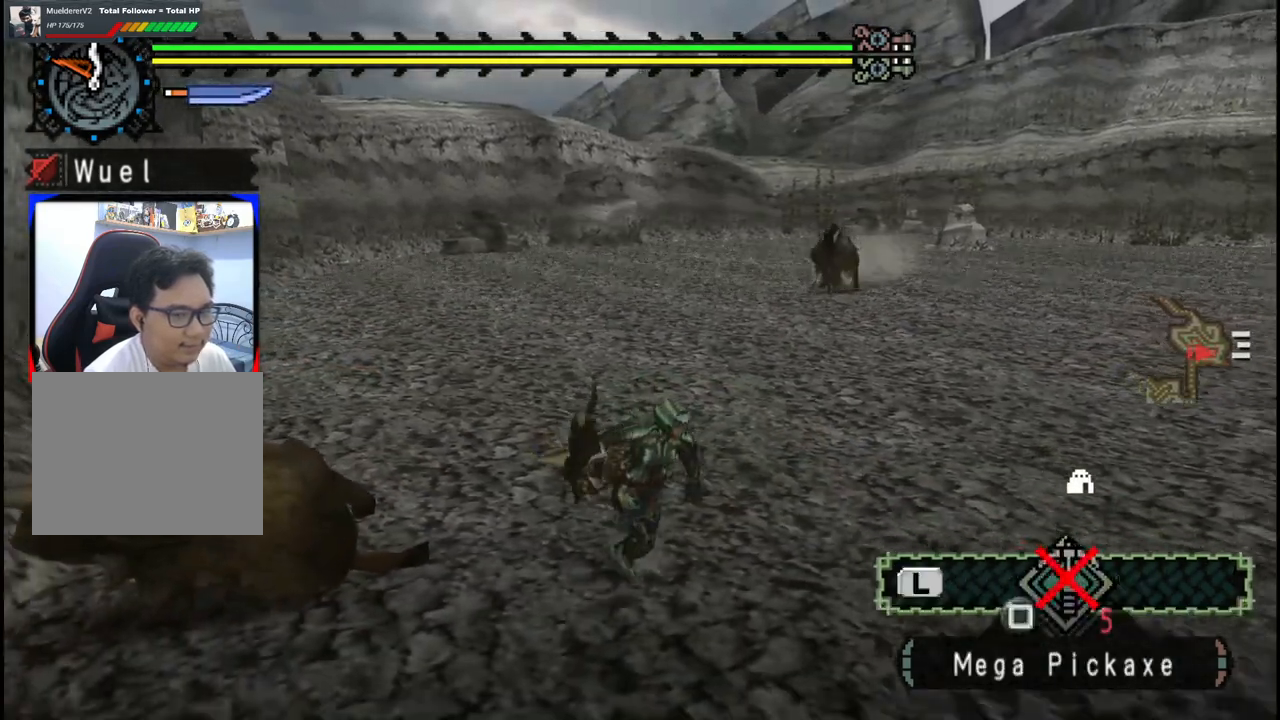
{"dt_ms": 500, "buttons": [], "left_stick": "up-right", "right_stick": "left", "events": [[33, "left_stick", "up-right"], [100, "right_stick", "center"], [383, "right_stick", "left"]]}
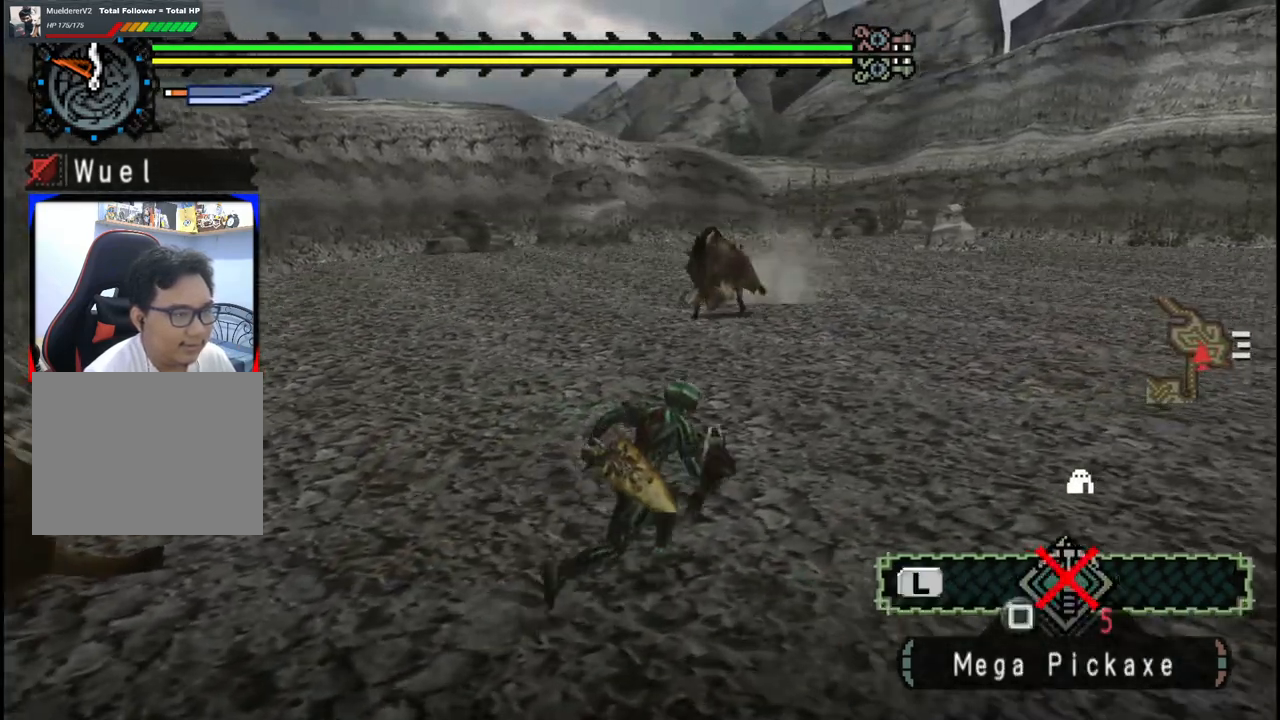
{"dt_ms": 500, "buttons": [], "left_stick": "up-right", "right_stick": "left", "events": [[67, "right_stick", "center"], [467, "right_stick", "left"]]}
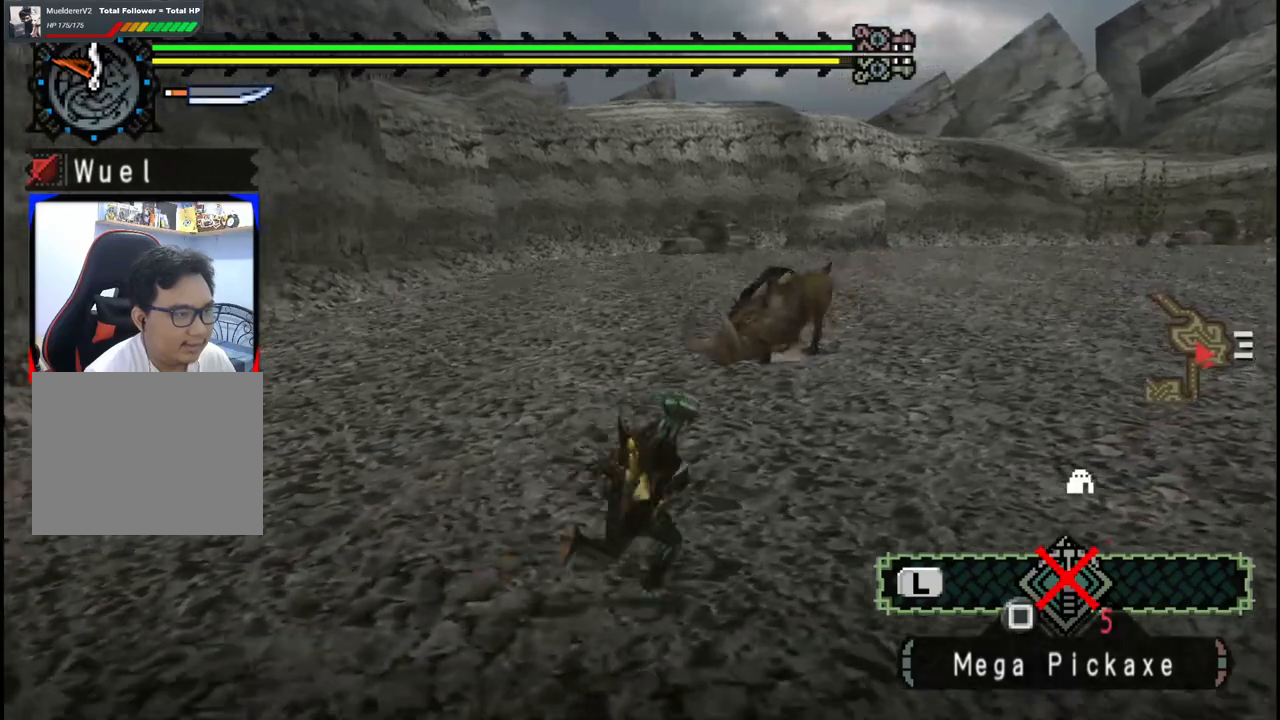
{"dt_ms": 500, "buttons": ["Y"], "left_stick": "up", "right_stick": "center", "events": [[133, "right_stick", "center"], [267, "left_stick", "up"], [500, "Y", "down"]]}
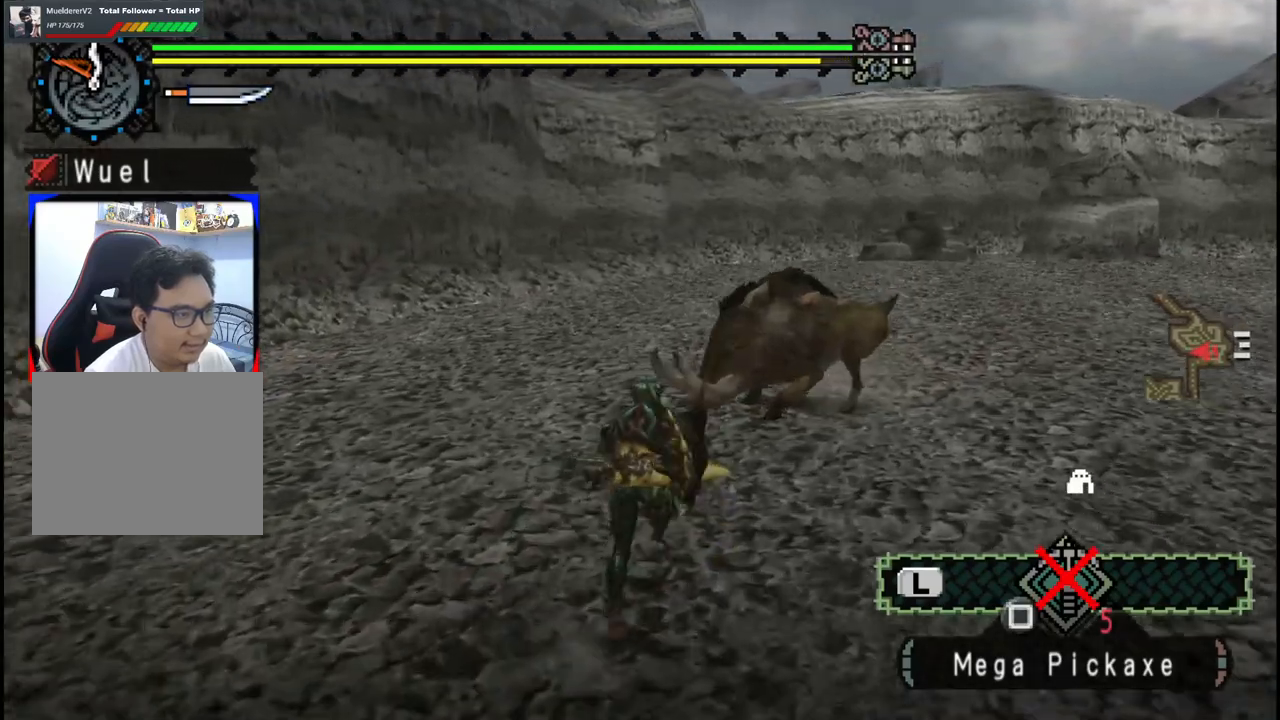
{"dt_ms": 500, "buttons": [], "left_stick": "up-left", "right_stick": "center", "events": [[133, "Y", "up"], [200, "Y", "down"], [317, "Y", "up"], [383, "Y", "down"], [467, "left_stick", "up-left"], [500, "Y", "up"]]}
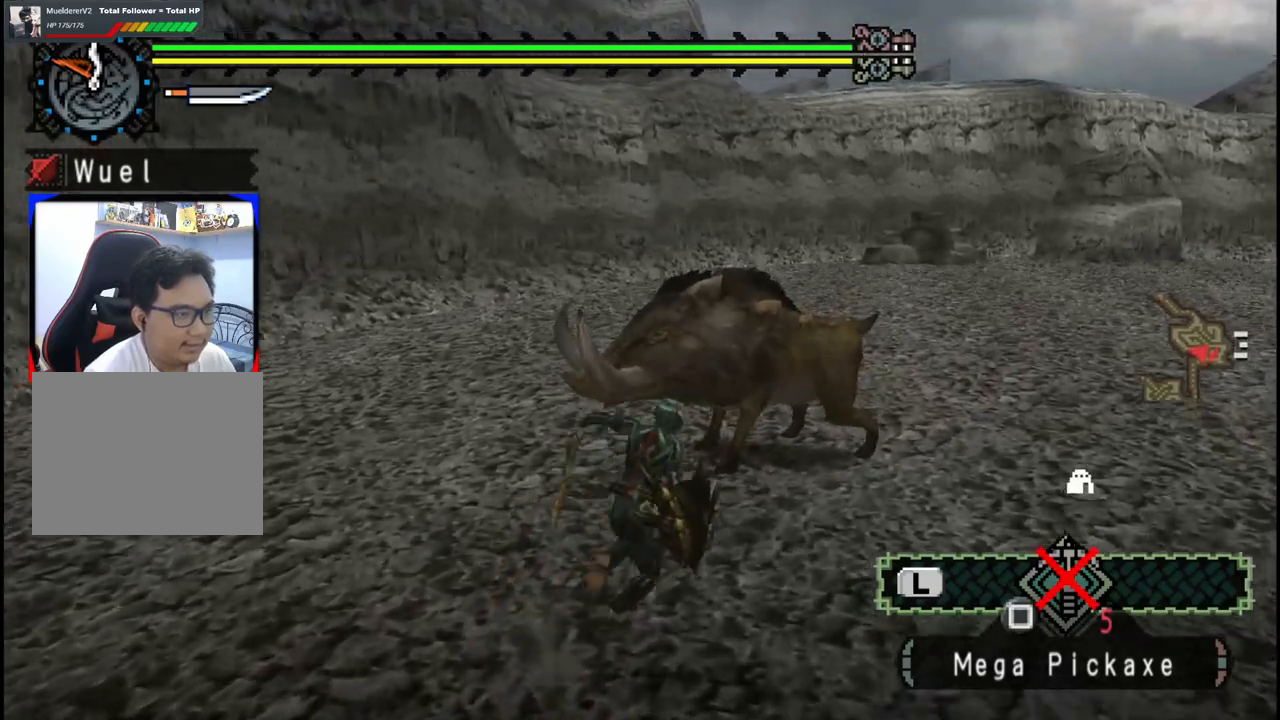
{"dt_ms": 500, "buttons": [], "left_stick": "left", "right_stick": "center", "events": [[183, "right_stick", "left"], [283, "right_stick", "center"], [300, "left_stick", "left"], [367, "Y", "down"], [500, "Y", "up"]]}
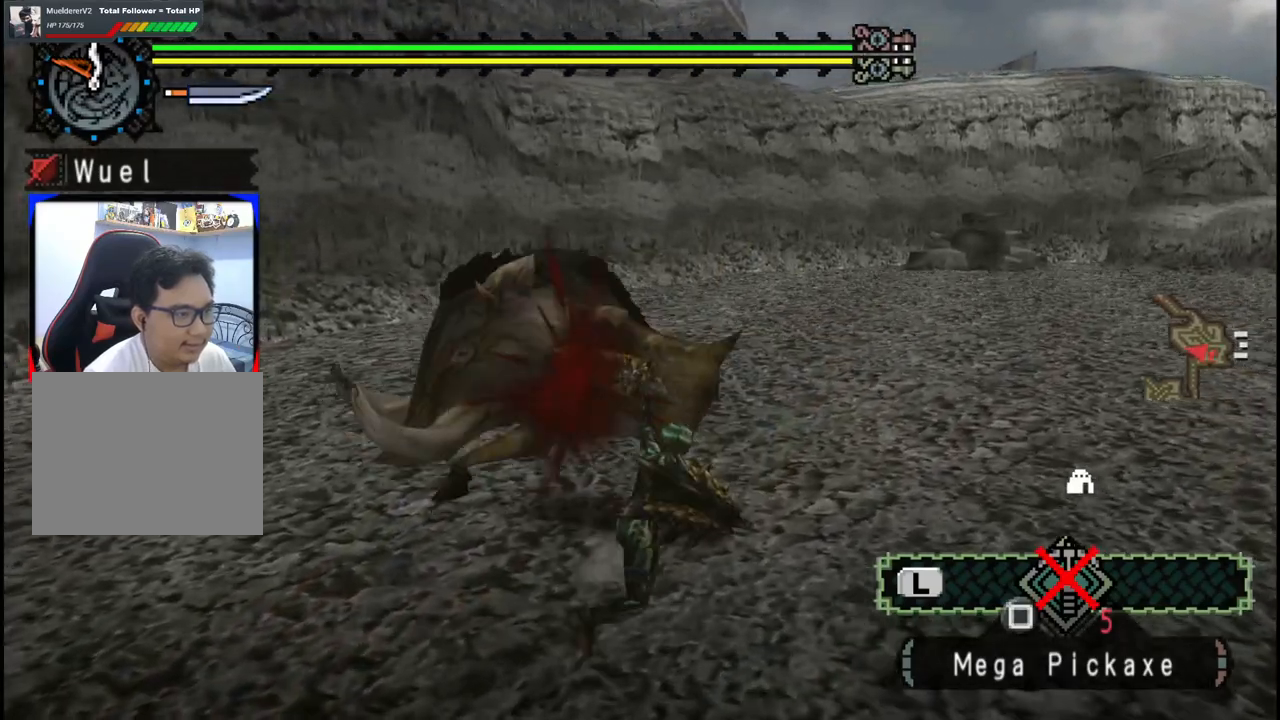
{"dt_ms": 500, "buttons": [], "left_stick": "left", "right_stick": "center", "events": [[333, "Y", "down"], [467, "Y", "up"]]}
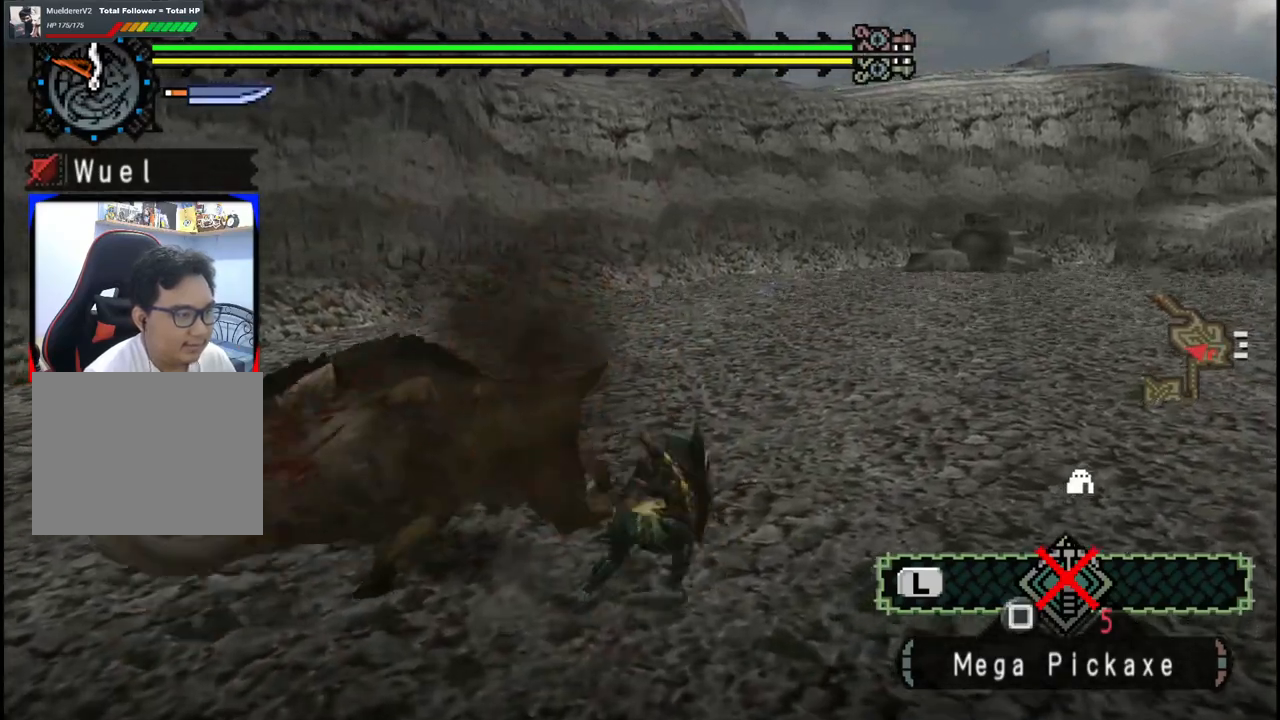
{"dt_ms": 500, "buttons": ["Y"], "left_stick": "left", "right_stick": "center", "events": [[67, "Y", "down"], [183, "Y", "up"], [283, "Y", "down"], [400, "Y", "up"], [483, "Y", "down"]]}
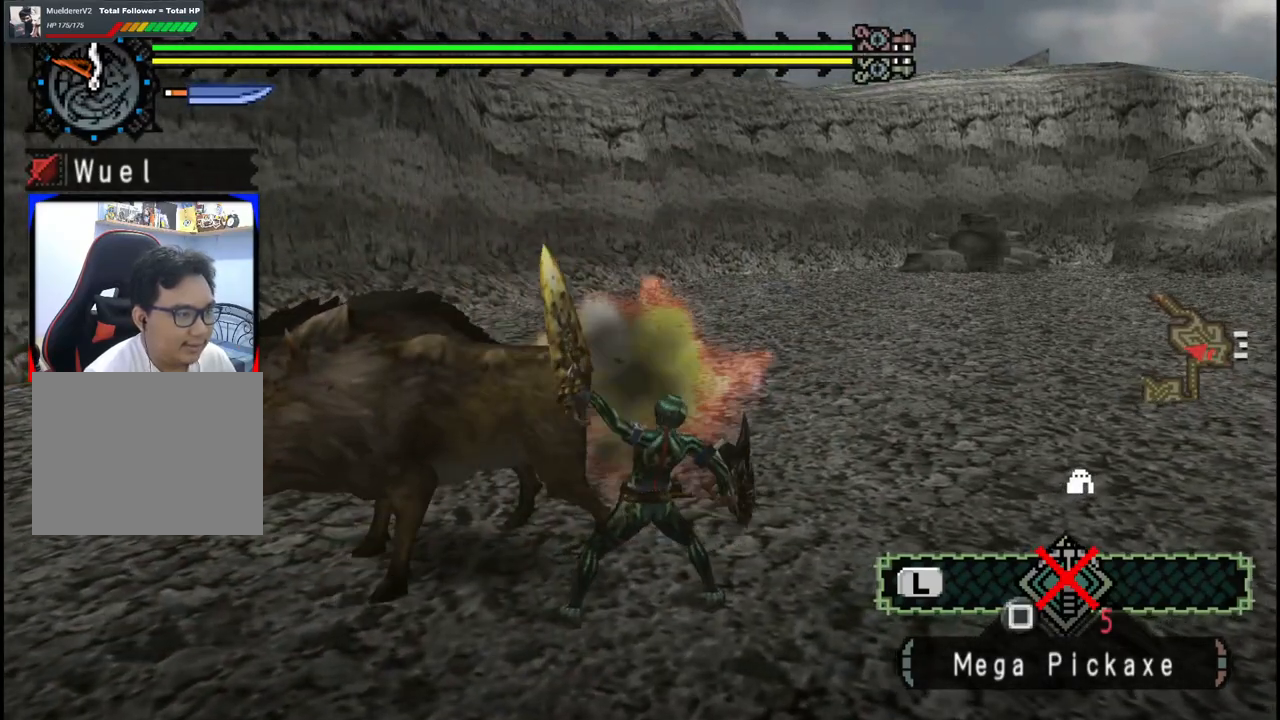
{"dt_ms": 500, "buttons": [], "left_stick": "left", "right_stick": "center", "events": [[117, "Y", "up"], [200, "Y", "down"], [350, "Y", "up"]]}
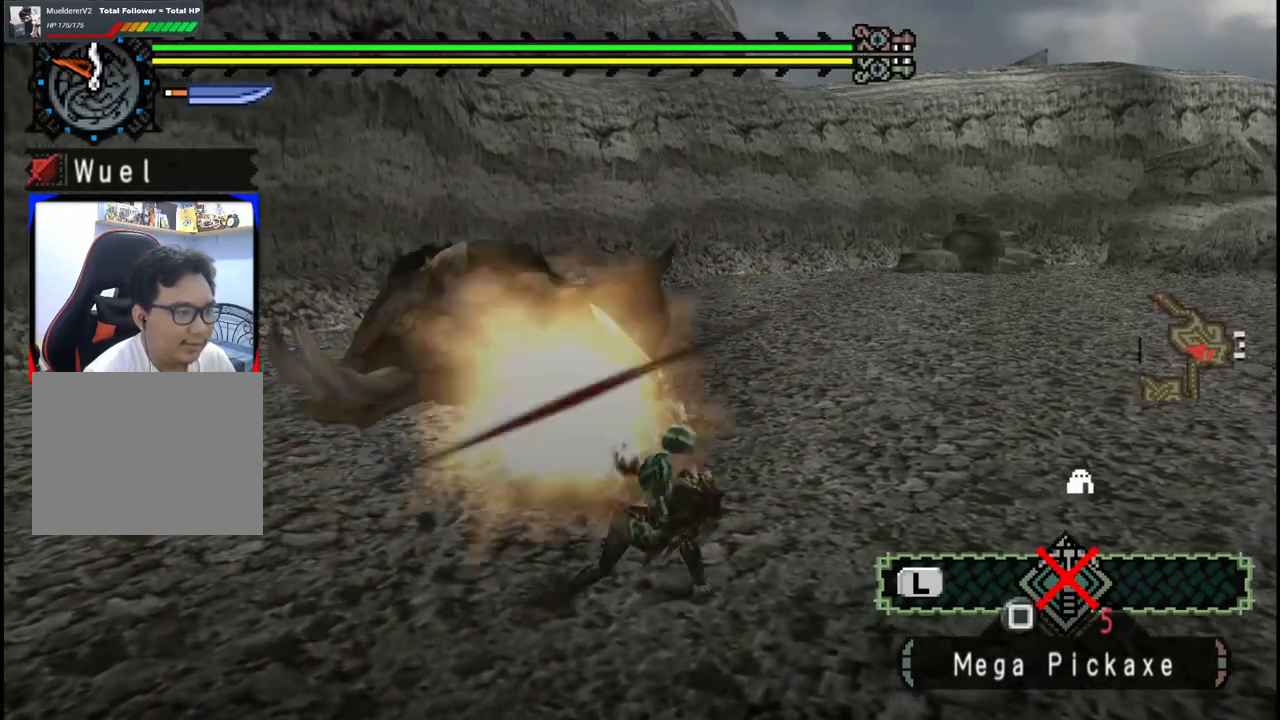
{"dt_ms": 500, "buttons": [], "left_stick": "up", "right_stick": "center", "events": [[33, "right_stick", "left"], [250, "left_stick", "up-left"], [250, "right_stick", "center"], [467, "left_stick", "up"]]}
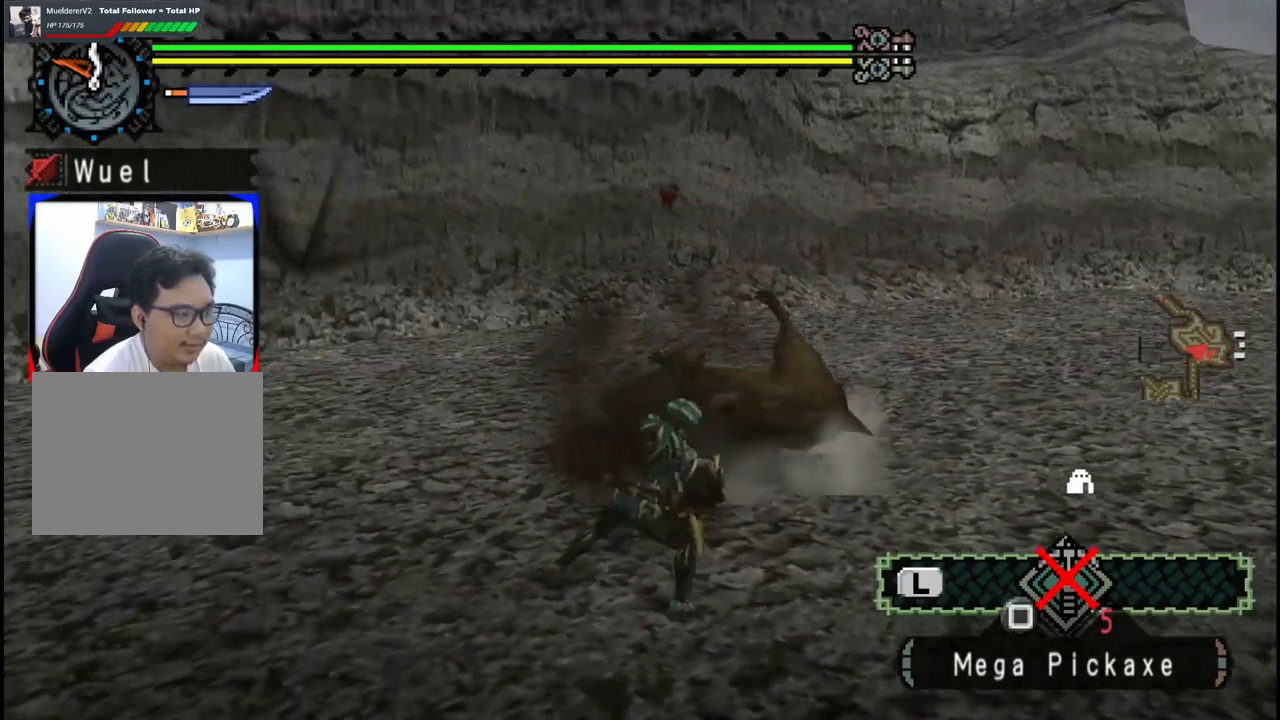
{"dt_ms": 500, "buttons": [], "left_stick": "up", "right_stick": "center", "events": []}
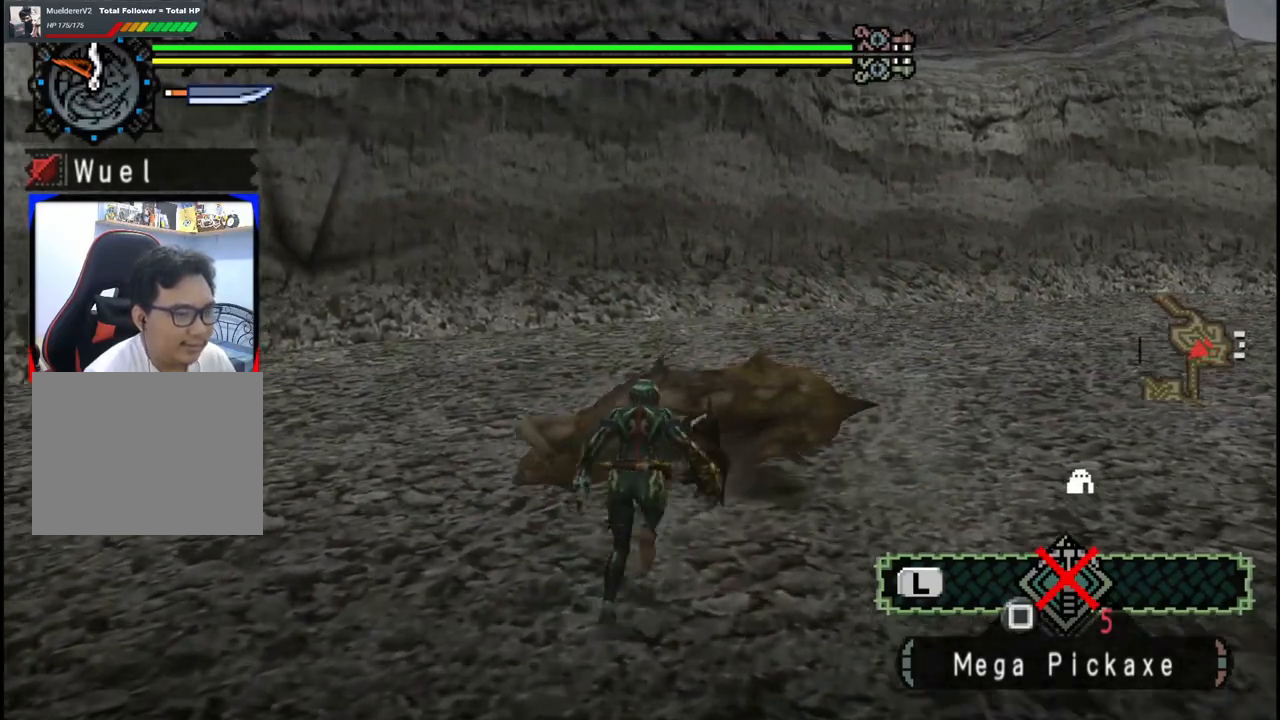
{"dt_ms": 500, "buttons": [], "left_stick": "up", "right_stick": "center", "events": [[150, "X", "down"], [250, "X", "up"], [333, "X", "down"], [400, "X", "up"]]}
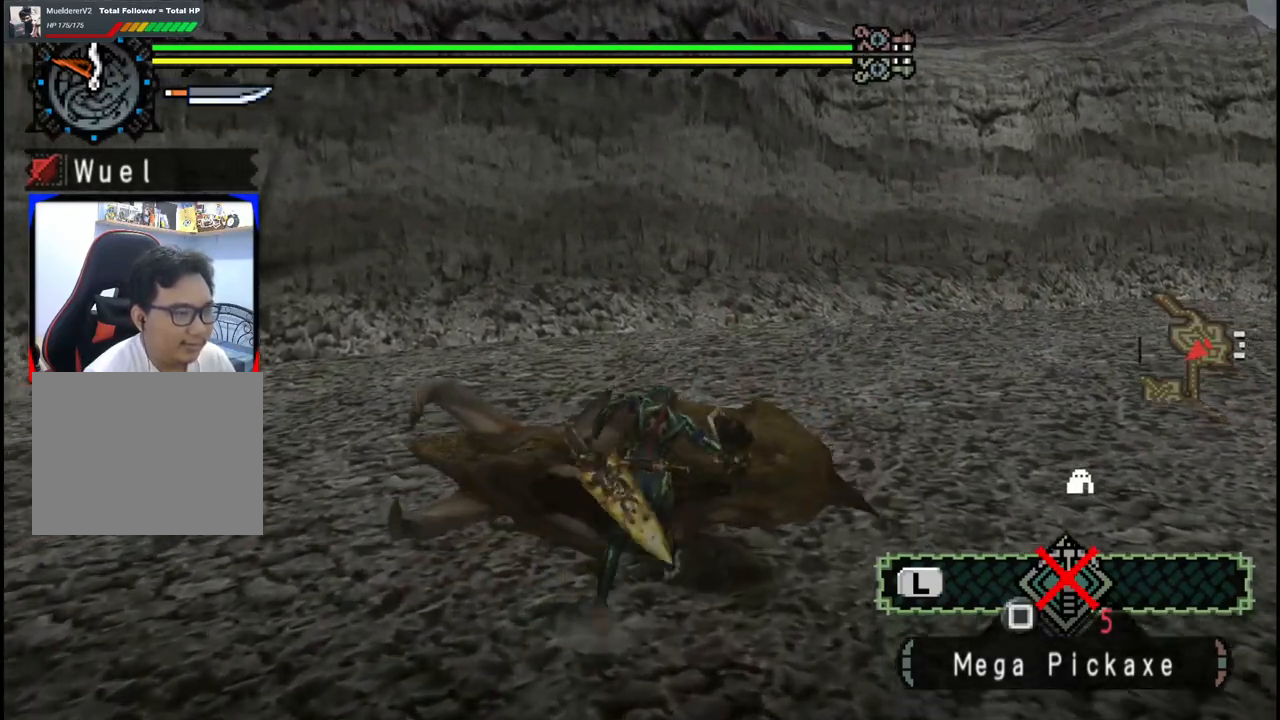
{"dt_ms": 500, "buttons": [], "left_stick": "up", "right_stick": "center", "events": [[67, "right_stick", "left"], [367, "right_stick", "center"]]}
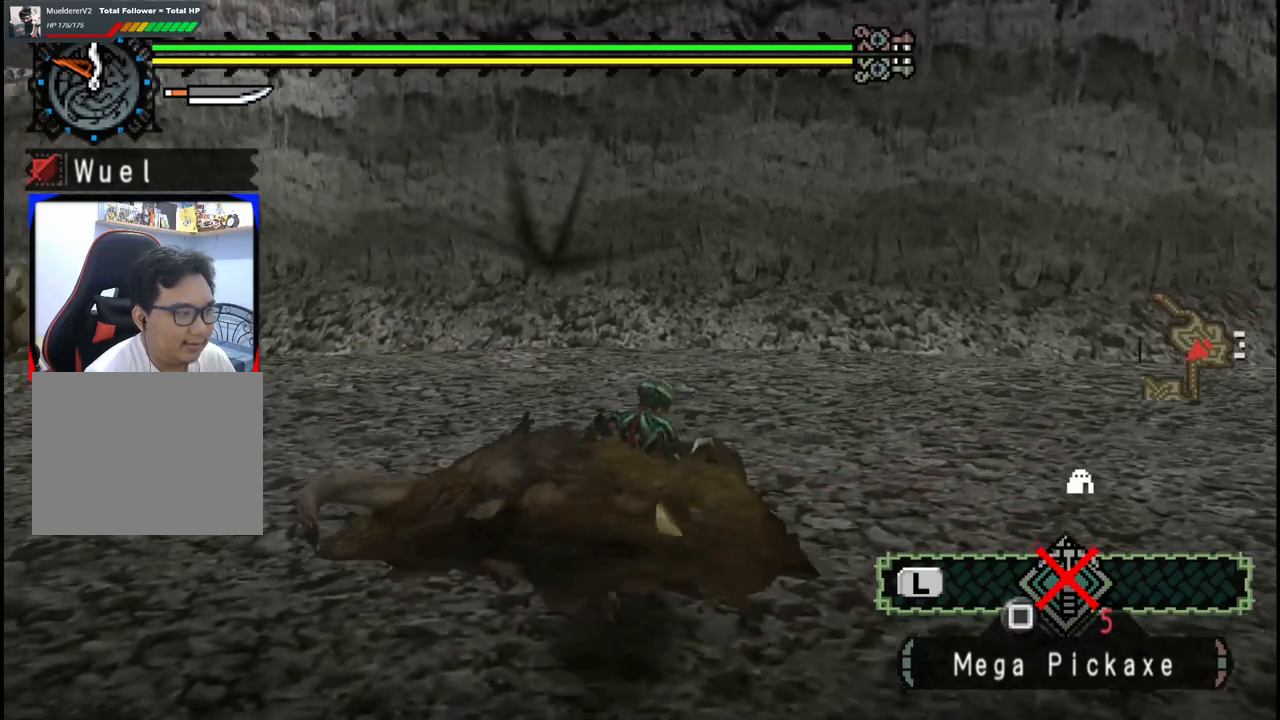
{"dt_ms": 500, "buttons": [], "left_stick": "up", "right_stick": "center", "events": []}
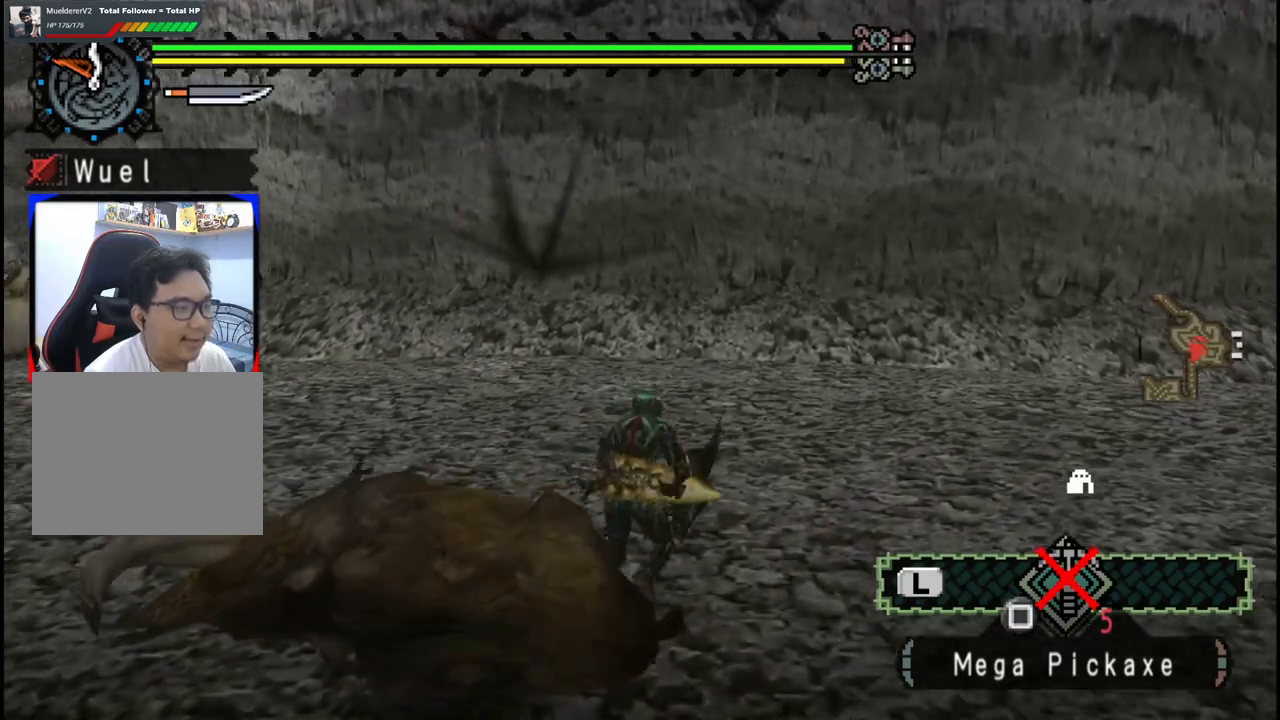
{"dt_ms": 500, "buttons": [], "left_stick": "up", "right_stick": "center", "events": []}
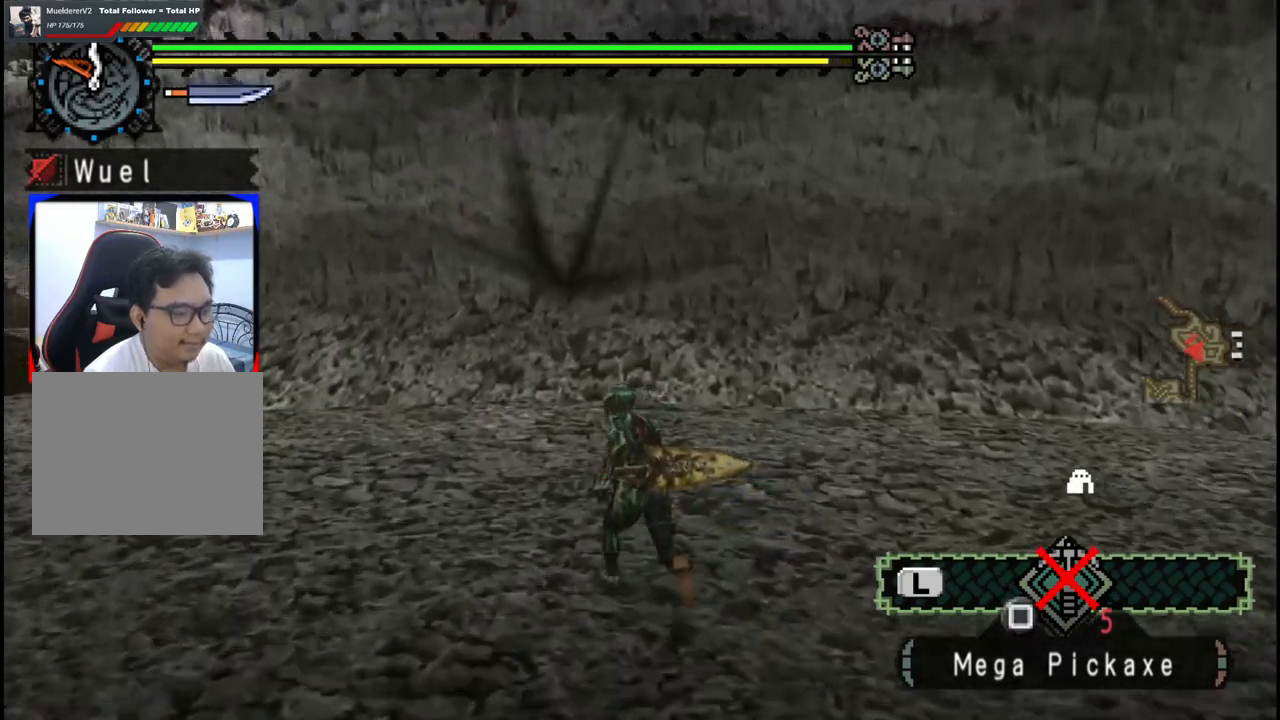
{"dt_ms": 500, "buttons": [], "left_stick": "up", "right_stick": "center", "events": []}
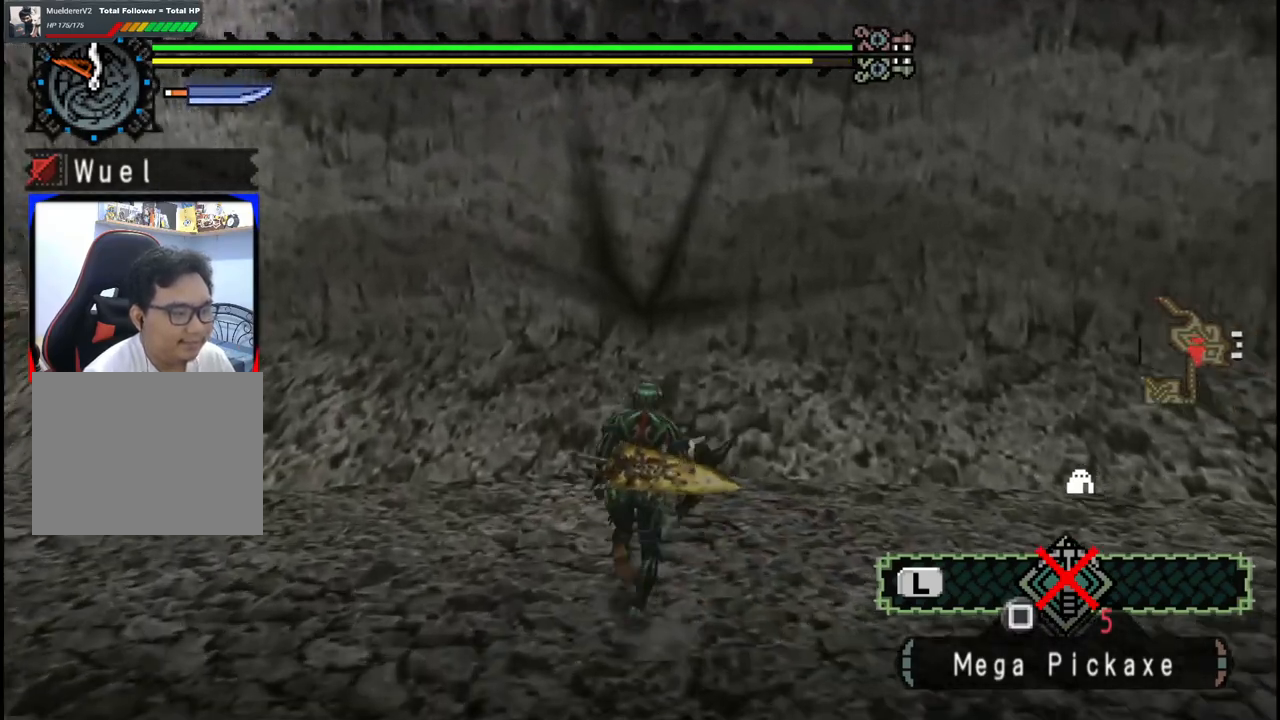
{"dt_ms": 500, "buttons": ["X"], "left_stick": "up", "right_stick": "center", "events": [[33, "X", "down"], [150, "X", "up"], [233, "X", "down"], [333, "X", "up"], [433, "X", "down"]]}